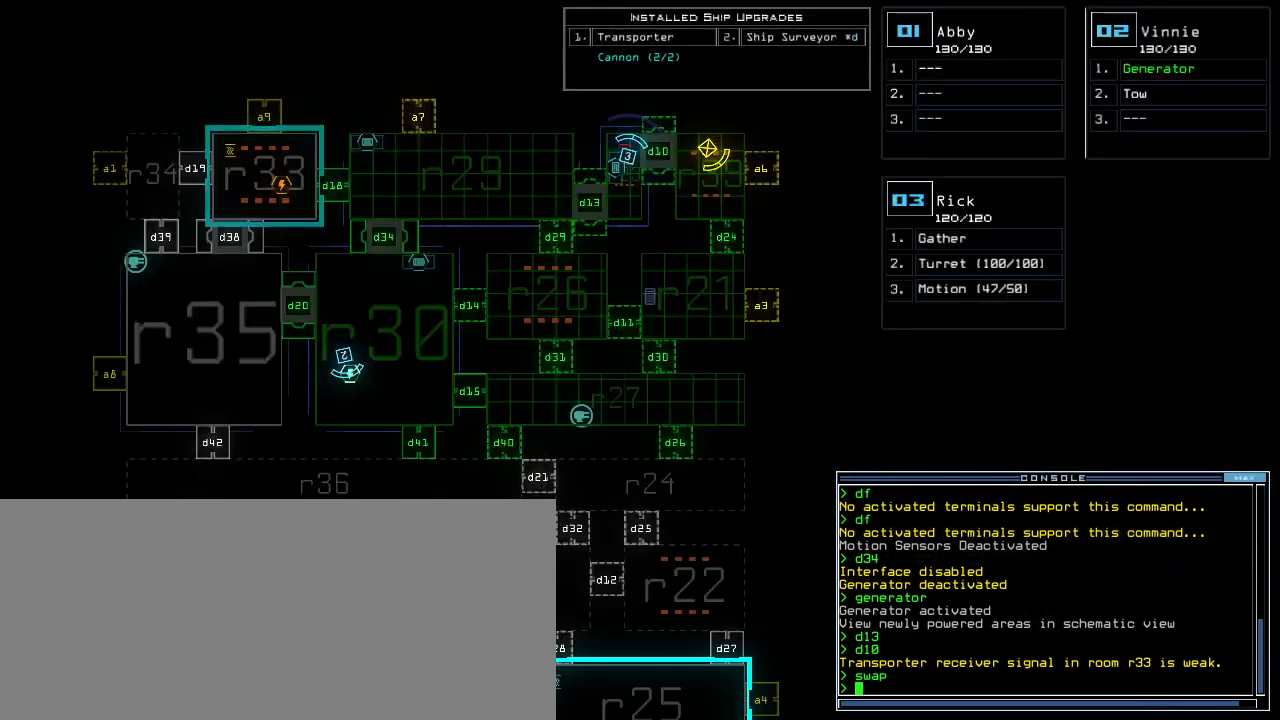
Gameplay with keyboard; each line is a JSON object with the keys held at the frame after it. "events" lists presses ("down") and releases ("up") of ".", "0", "1", "2", "3", "4", "5", "6", "7", "8", "9", "a", "b", "backspace", "c", "caps_lock", "comma", "ctrl_l", "ctrl_r", "d", "down", "e", "equals", "escape", "f", "g", "h", "i", "j", "k", "l", "left", "m", "minus", "n", "o", "p", "q", "quote", "r", "return", "right", "s", "semicolon", "shift_l", "shift_r", "space", "t", "tab", "tilde", "u", "up", "v", "w", "x", "y" and "z" between this image and that frame as [ms after this image, input, new state], when the widget could be followed in between. No other keys are recorded. Mouse input is not recorded. Not read: other_keys.
{"keys": [], "events": []}
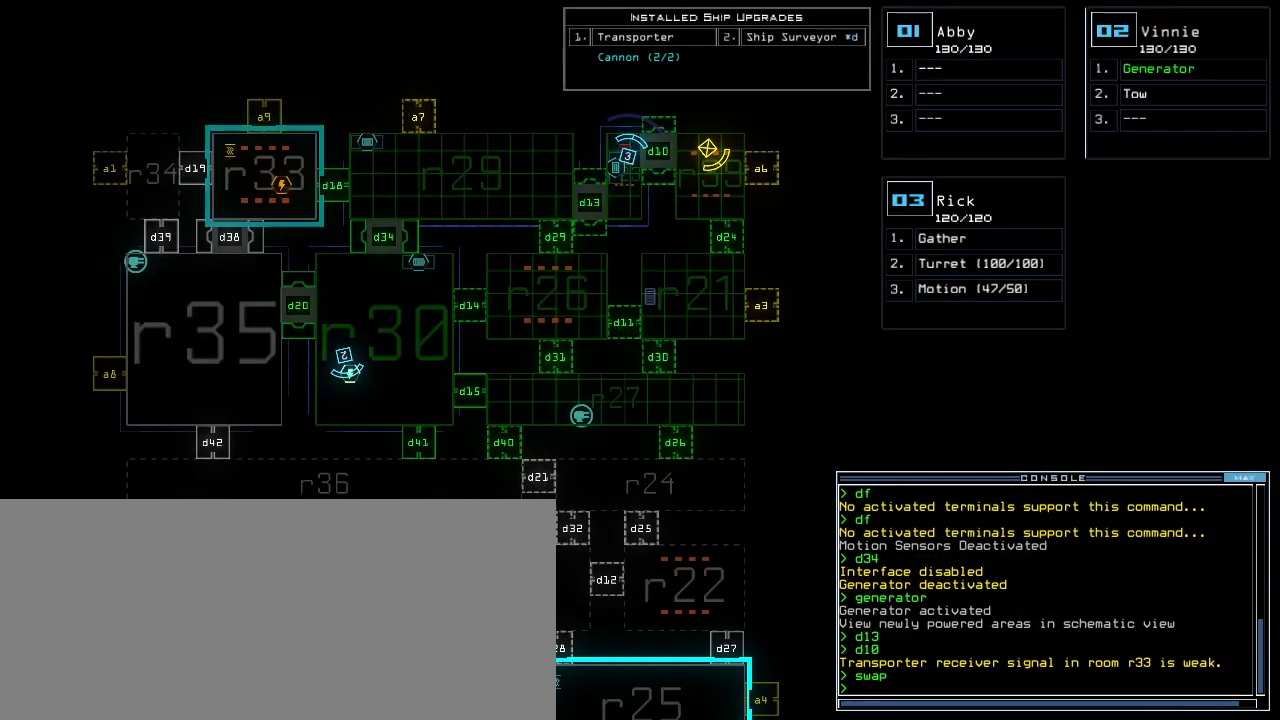
{"keys": [], "events": []}
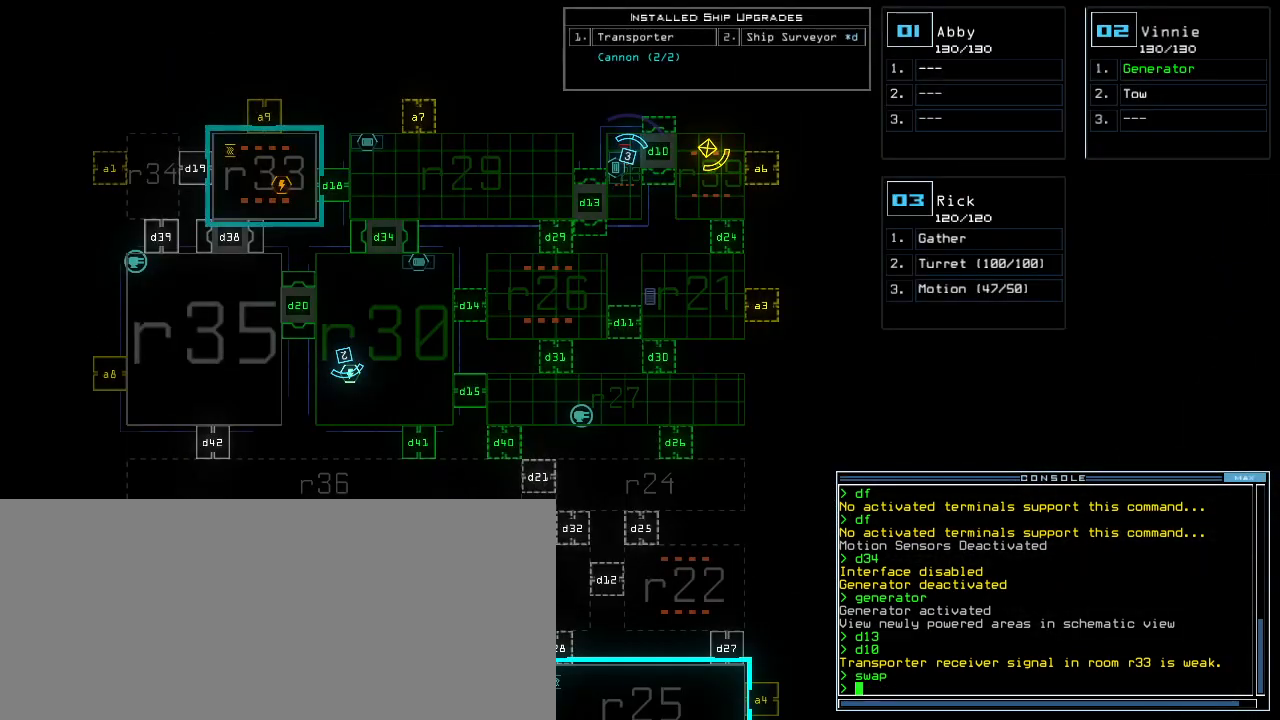
{"keys": [], "events": []}
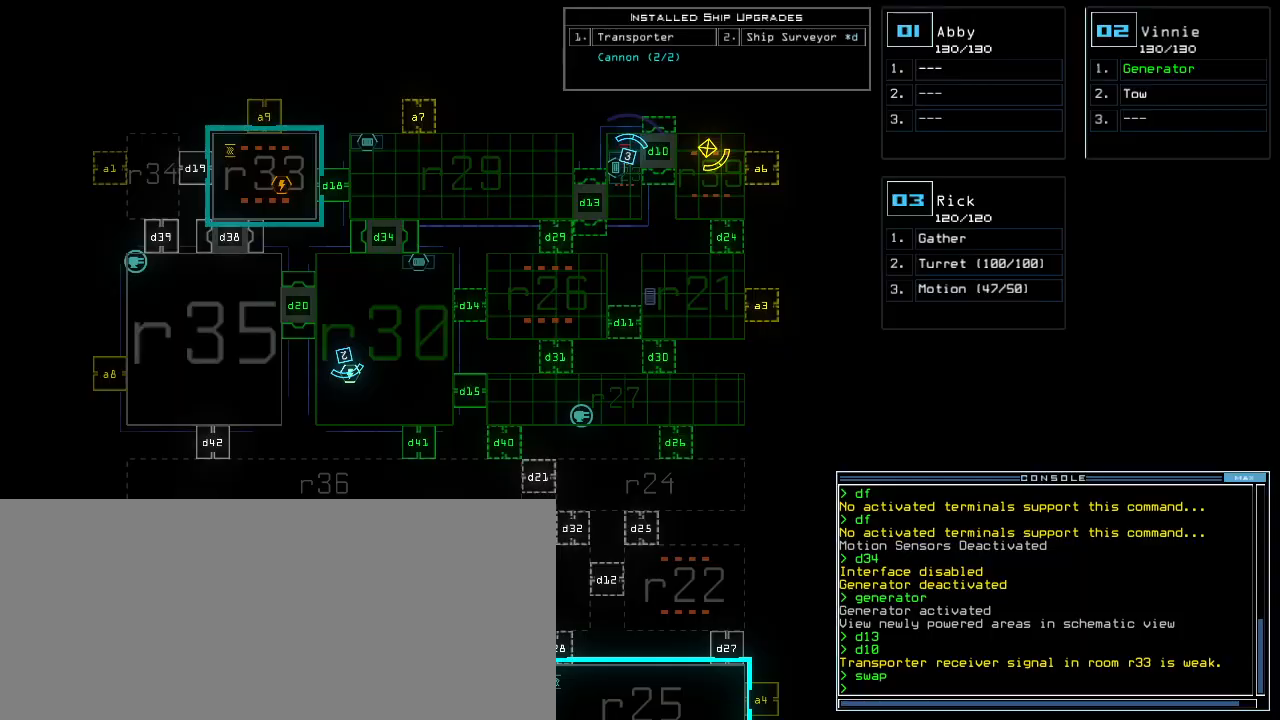
{"keys": ["left"], "events": [[380, "2", "down"], [380, "left", "down"], [420, "2", "up"]]}
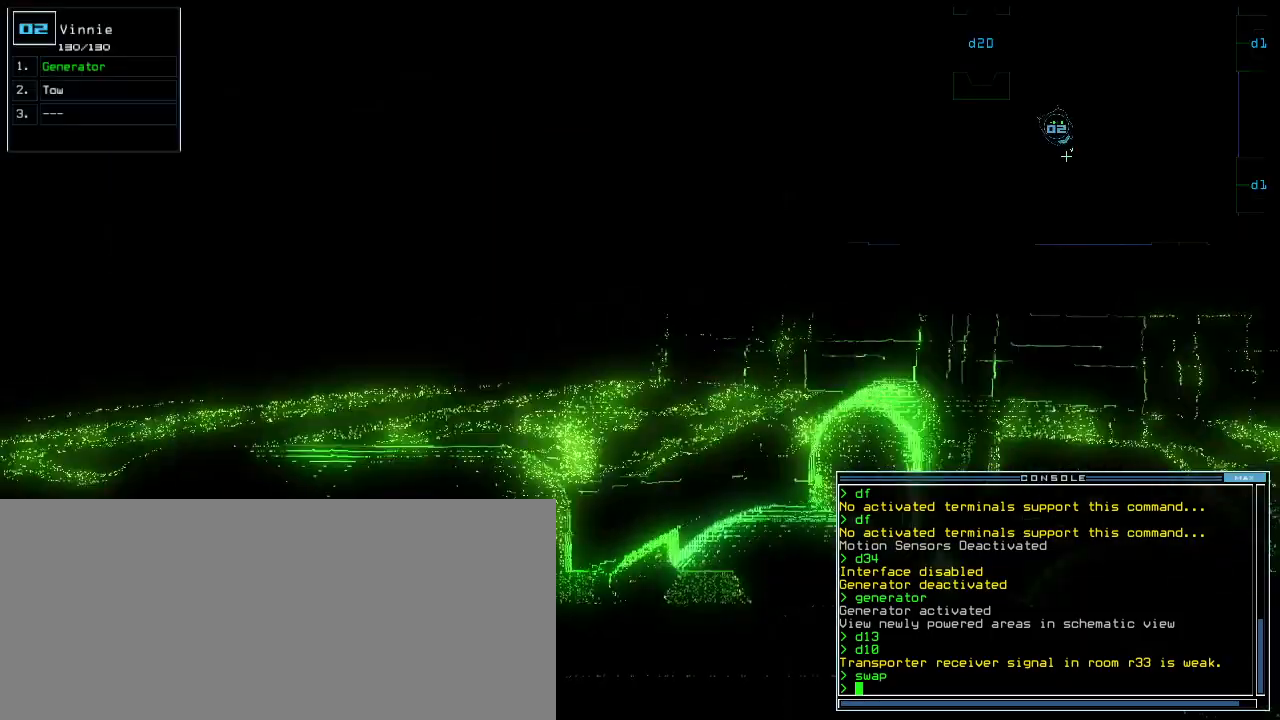
{"keys": ["left", "up"], "events": [[100, "up", "down"]]}
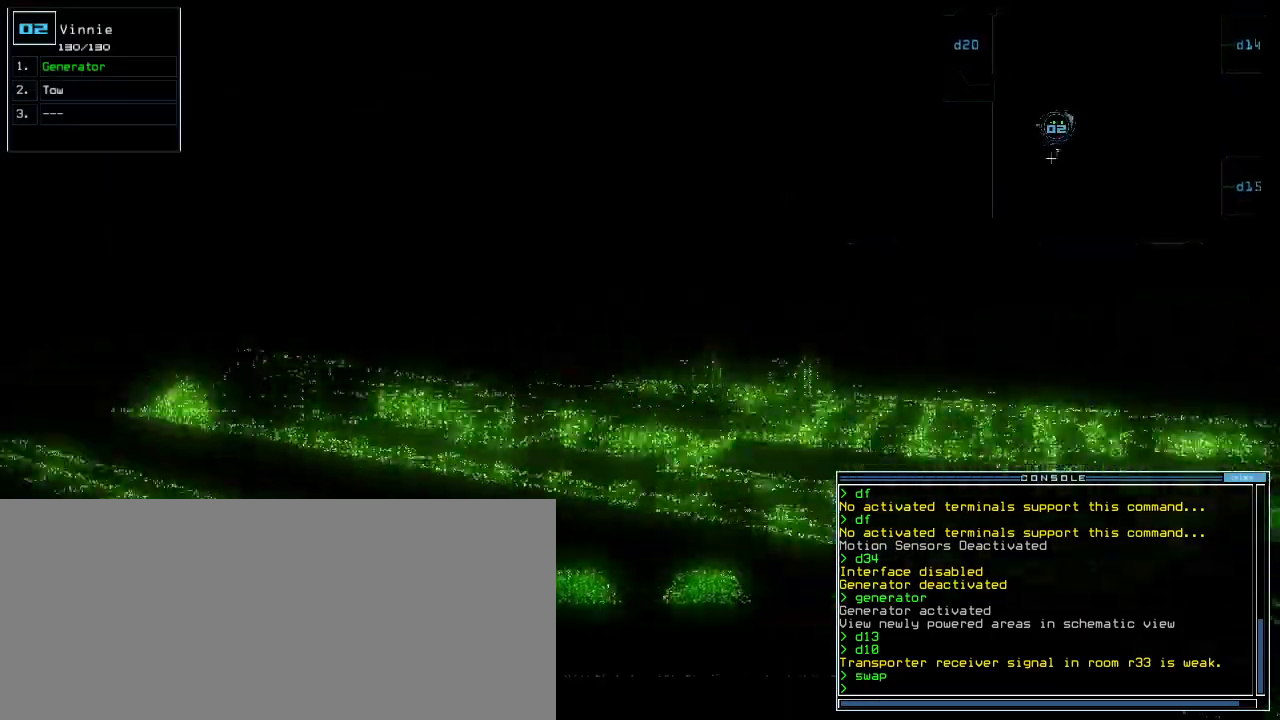
{"keys": ["up"], "events": [[160, "left", "up"], [300, "left", "down"], [420, "left", "up"]]}
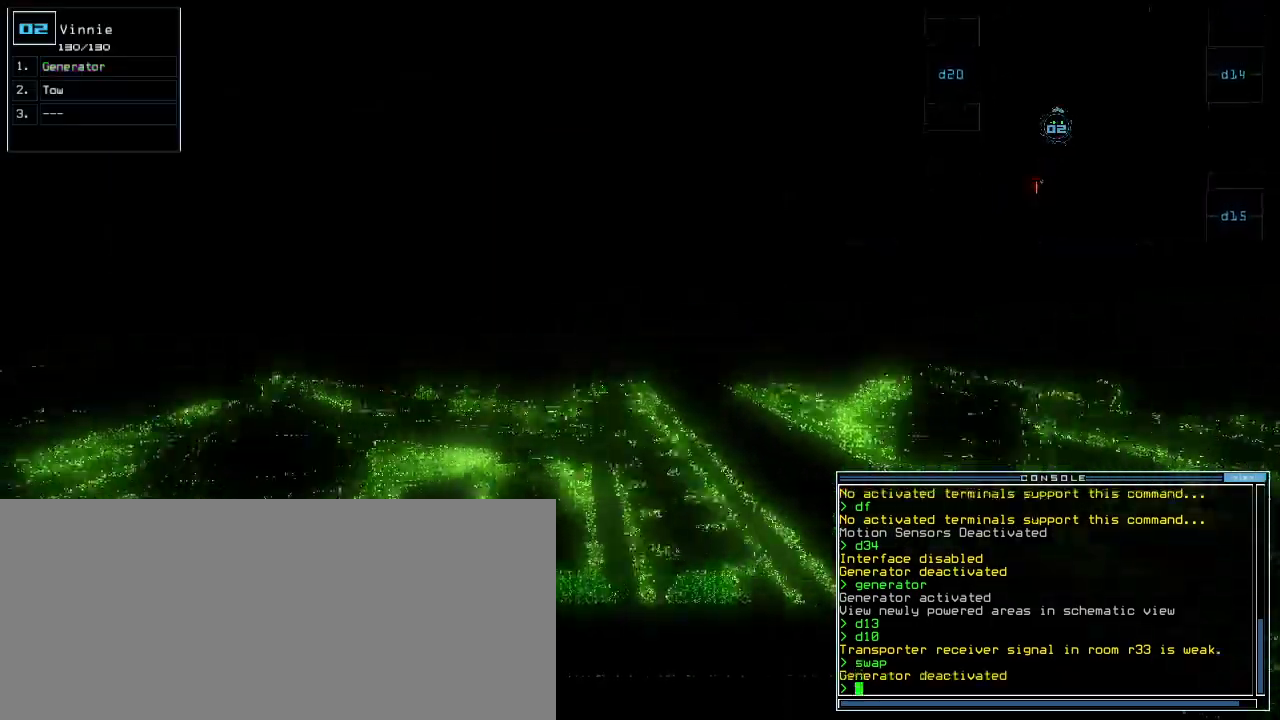
{"keys": ["up"], "events": []}
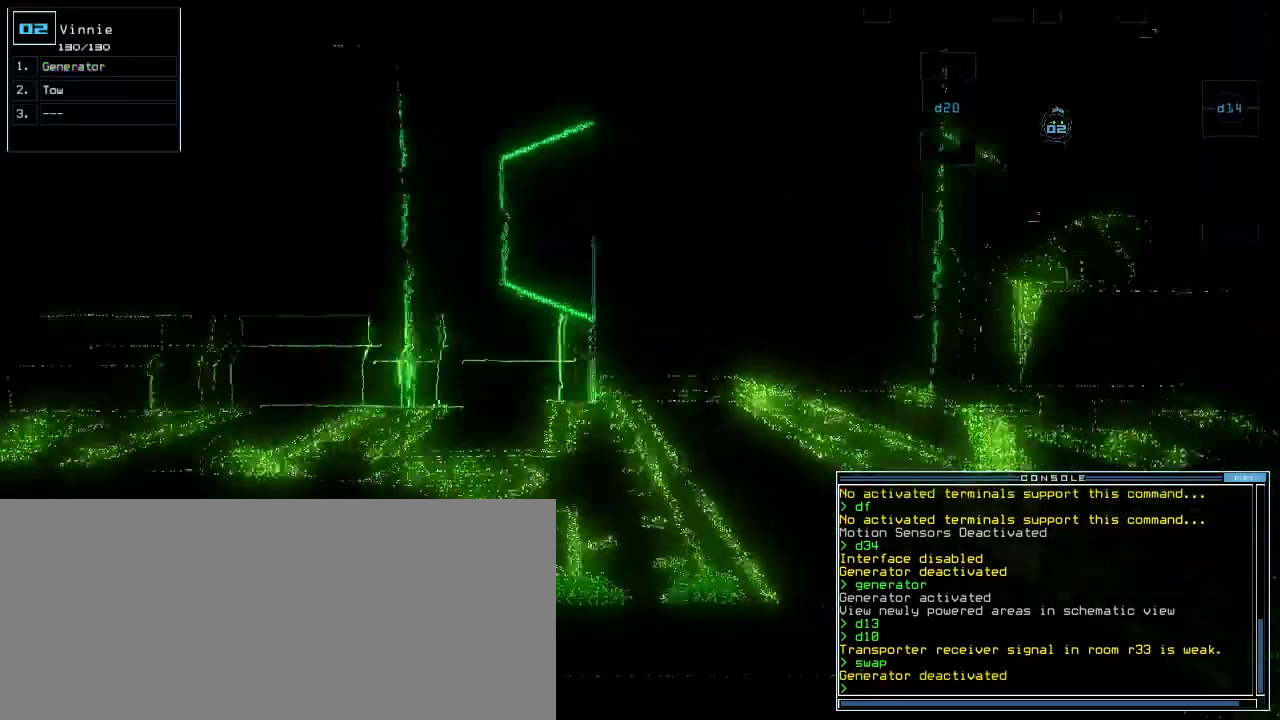
{"keys": ["up"], "events": [[40, "right", "down"], [120, "right", "up"]]}
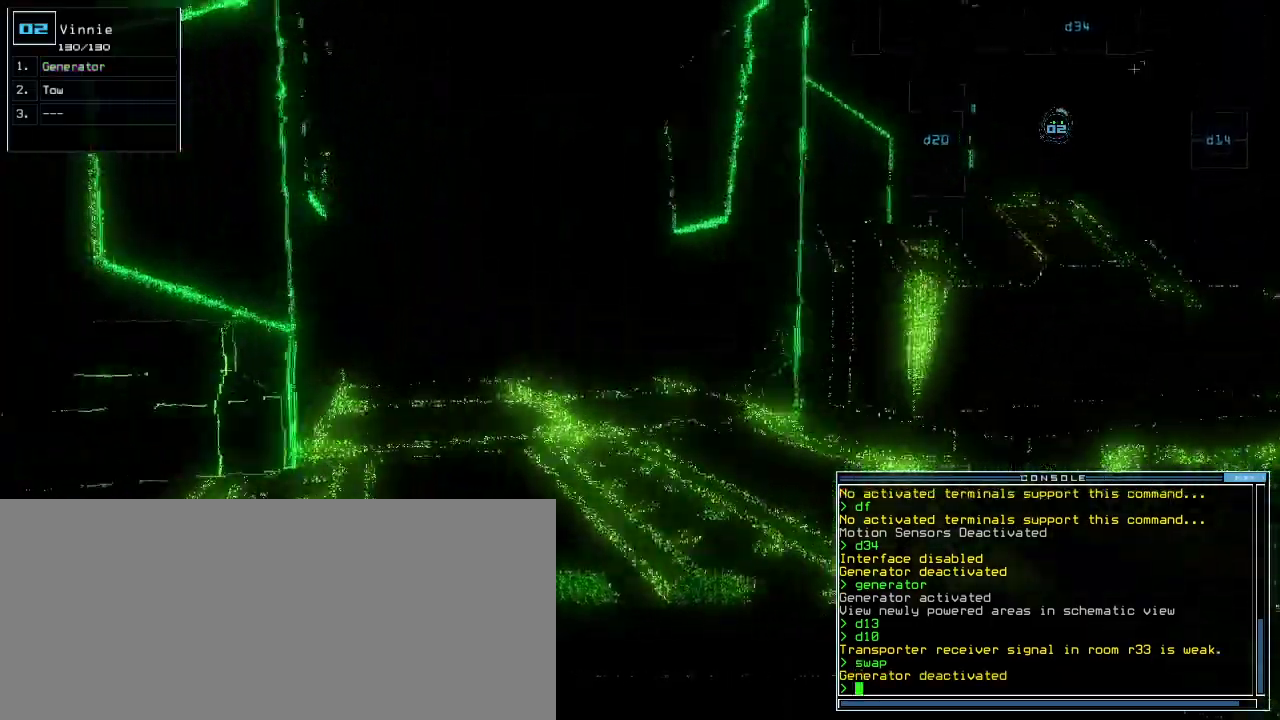
{"keys": ["down"], "events": [[120, "up", "up"], [180, "down", "down"], [280, "left", "down"], [400, "left", "up"]]}
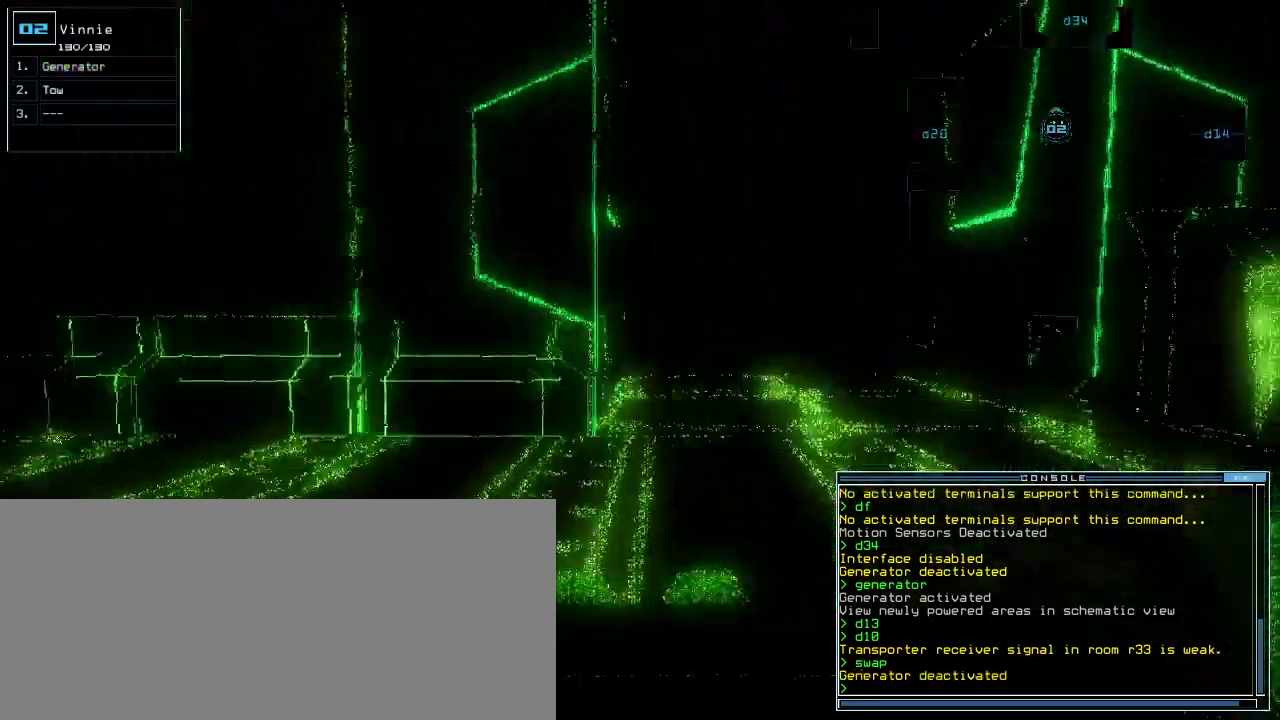
{"keys": ["ctrl_l", "down", "g"], "events": [[480, "ctrl_l", "down"], [500, "g", "down"]]}
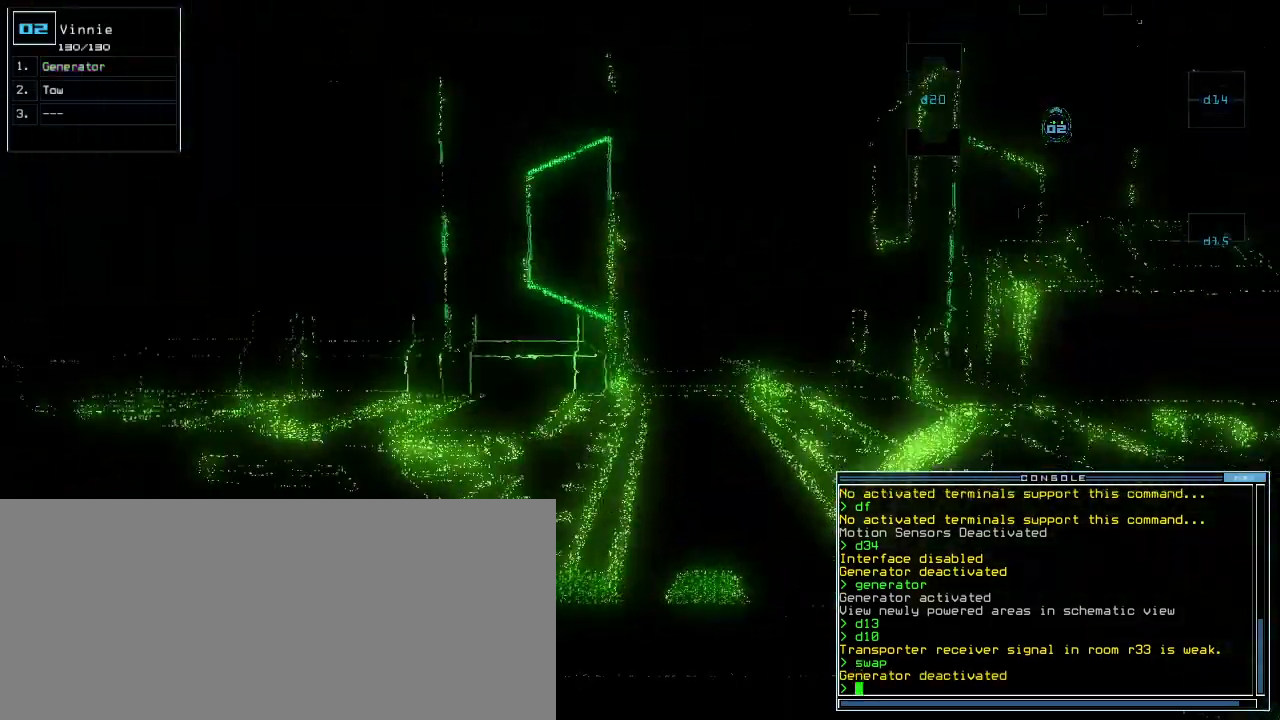
{"keys": ["down"], "events": [[60, "ctrl_l", "up"], [60, "e", "down"], [100, "g", "up"], [100, "right", "down"], [140, "e", "up"], [200, "right", "up"]]}
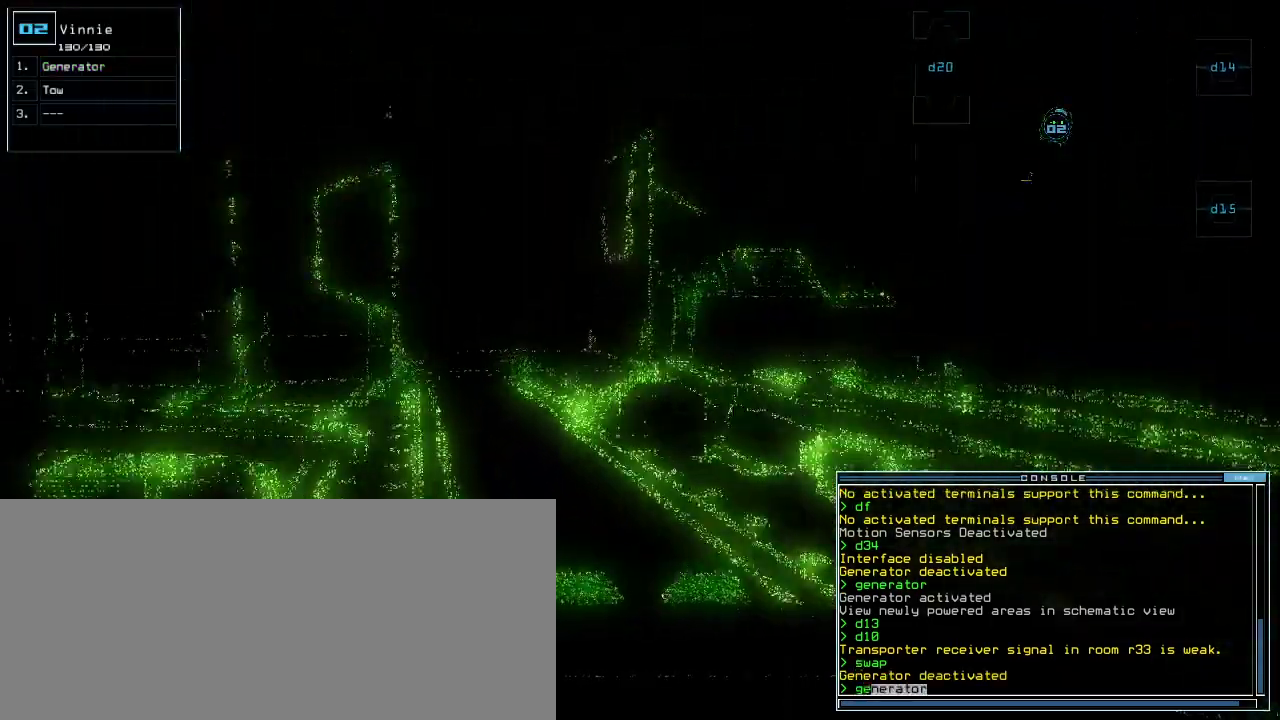
{"keys": ["down", "return"], "events": [[460, "return", "down"]]}
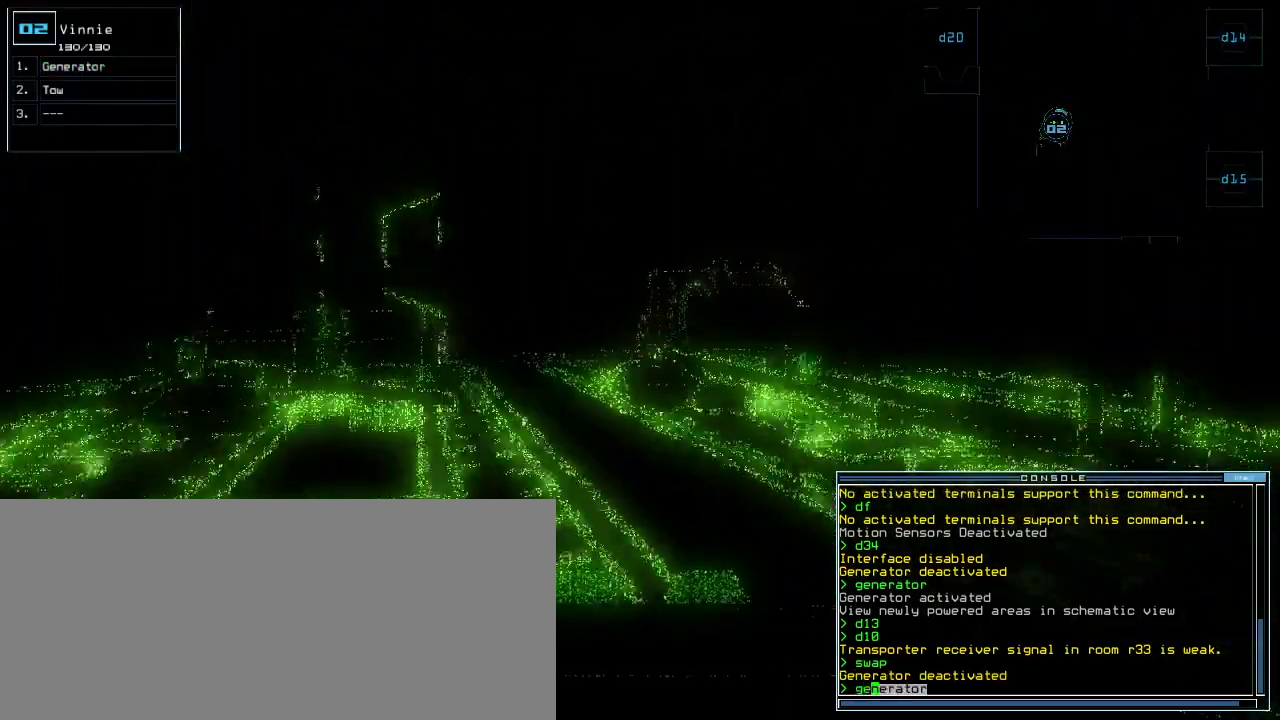
{"keys": [], "events": [[20, "return", "up"], [120, "down", "up"], [180, "b", "down"], [240, "b", "up"], [300, "b", "down"], [360, "b", "up"]]}
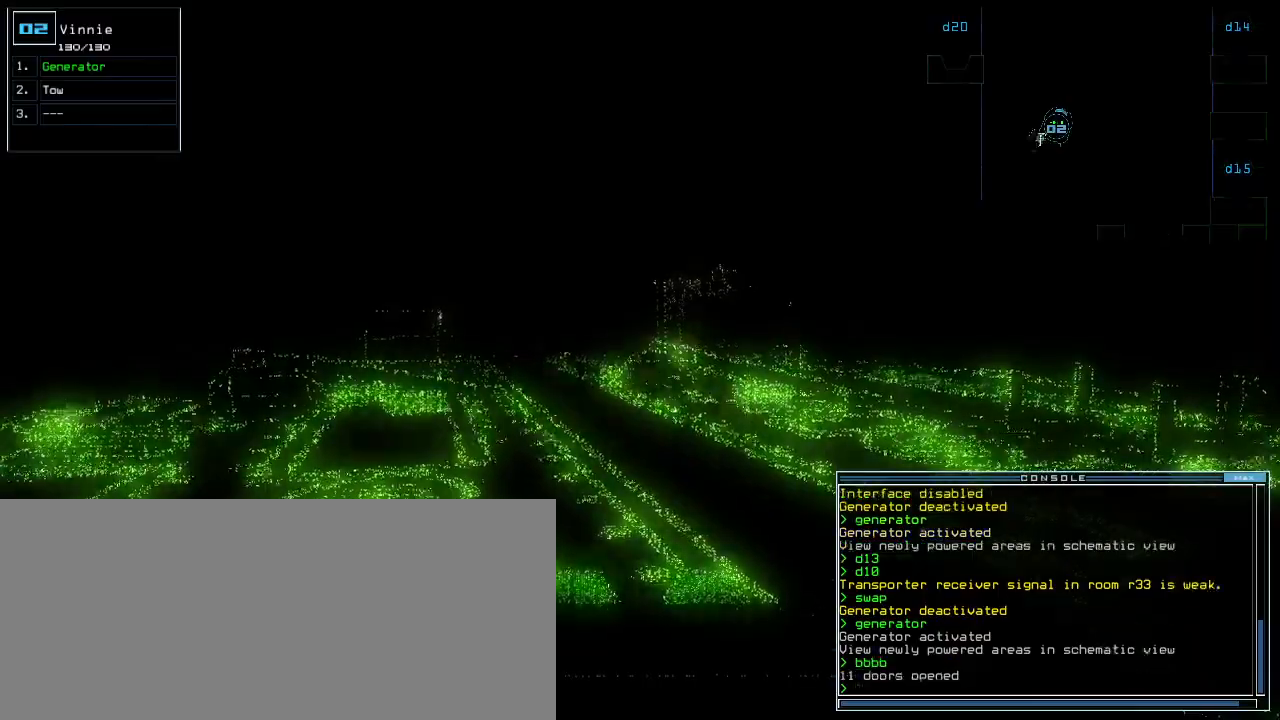
{"keys": ["left", "up"], "events": [[40, "up", "down"], [220, "right", "down"], [300, "right", "up"], [460, "left", "down"]]}
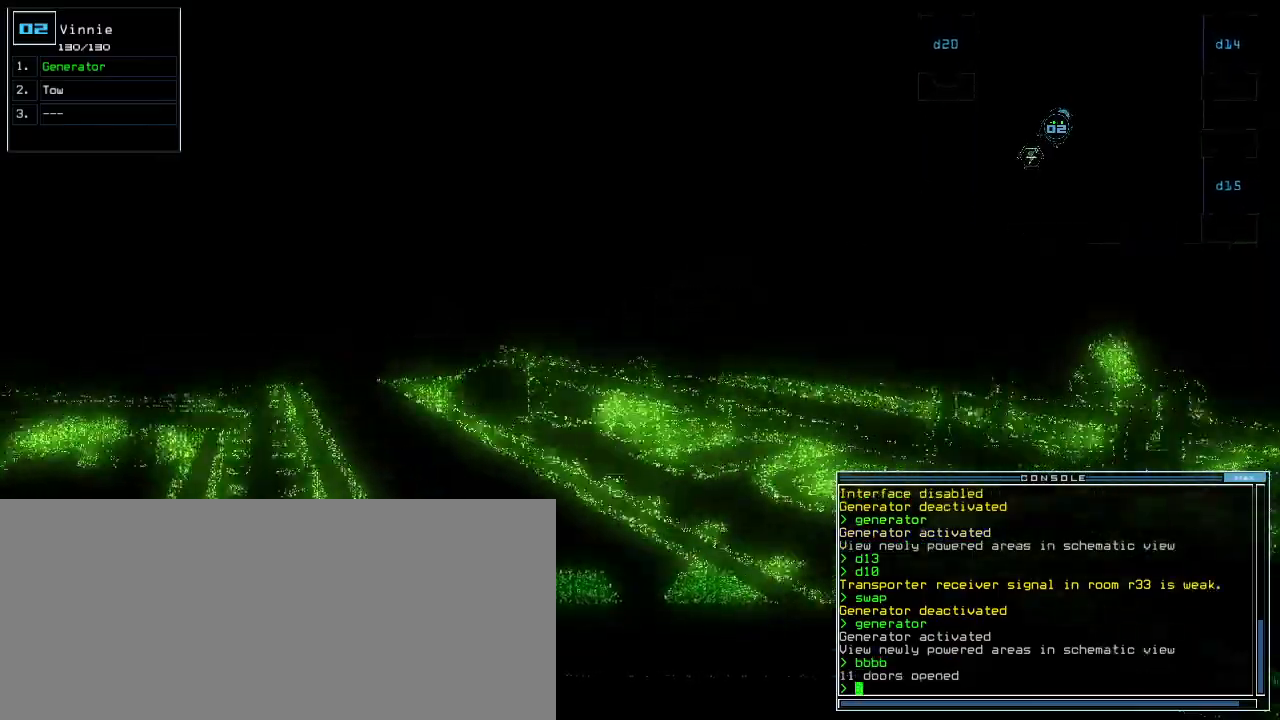
{"keys": ["up"], "events": [[20, "left", "up"]]}
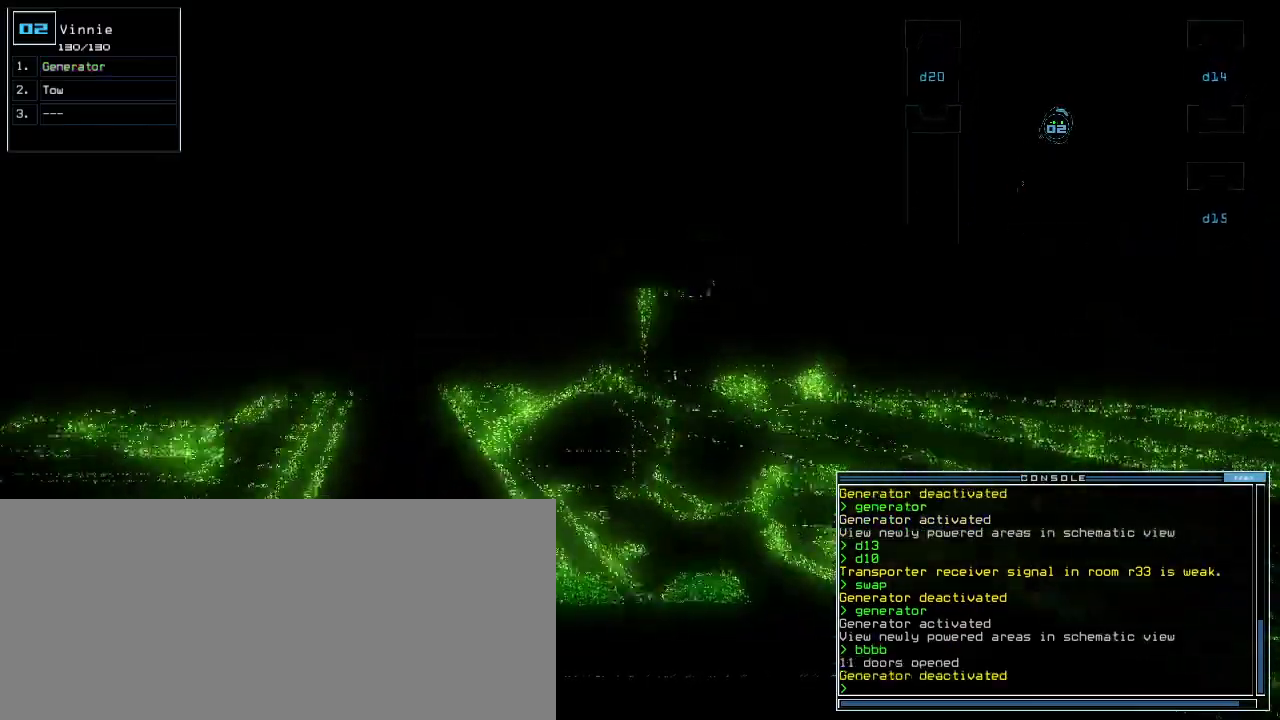
{"keys": ["up"], "events": [[200, "ctrl_l", "down"], [220, "ctrl_l", "up"], [260, "left", "down"], [300, "left", "up"]]}
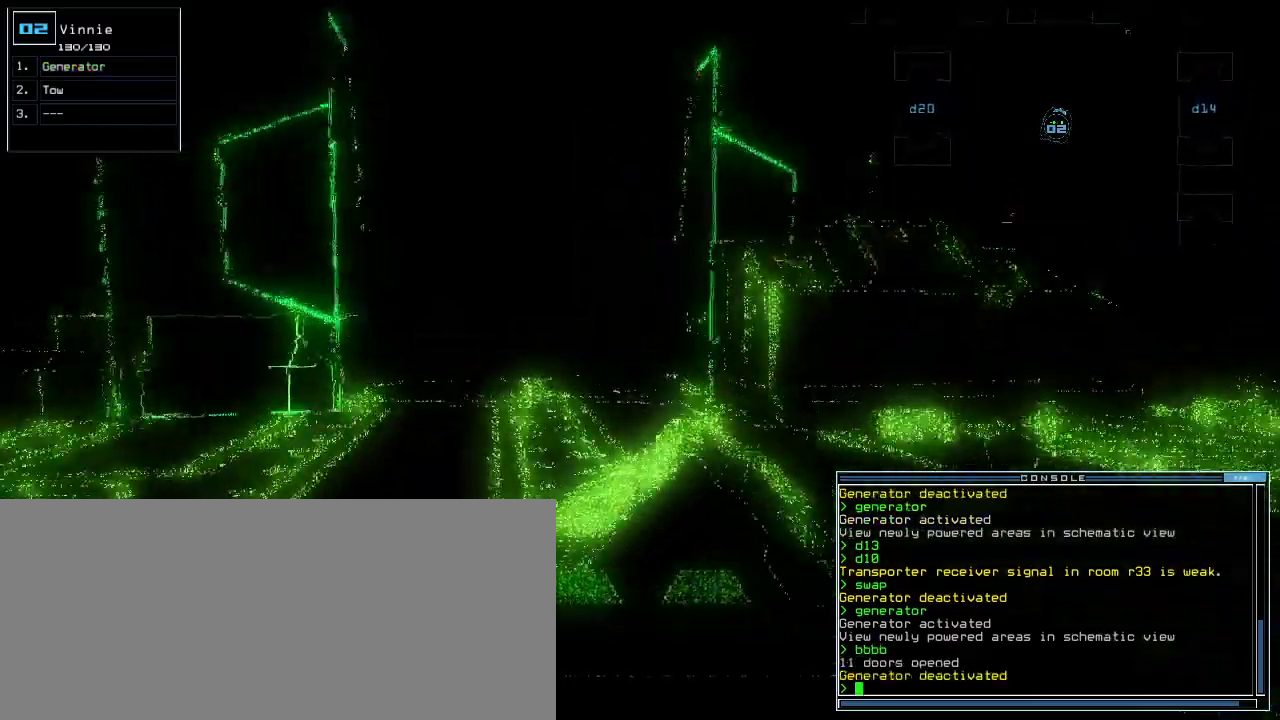
{"keys": ["up"], "events": [[380, "left", "down"], [440, "left", "up"]]}
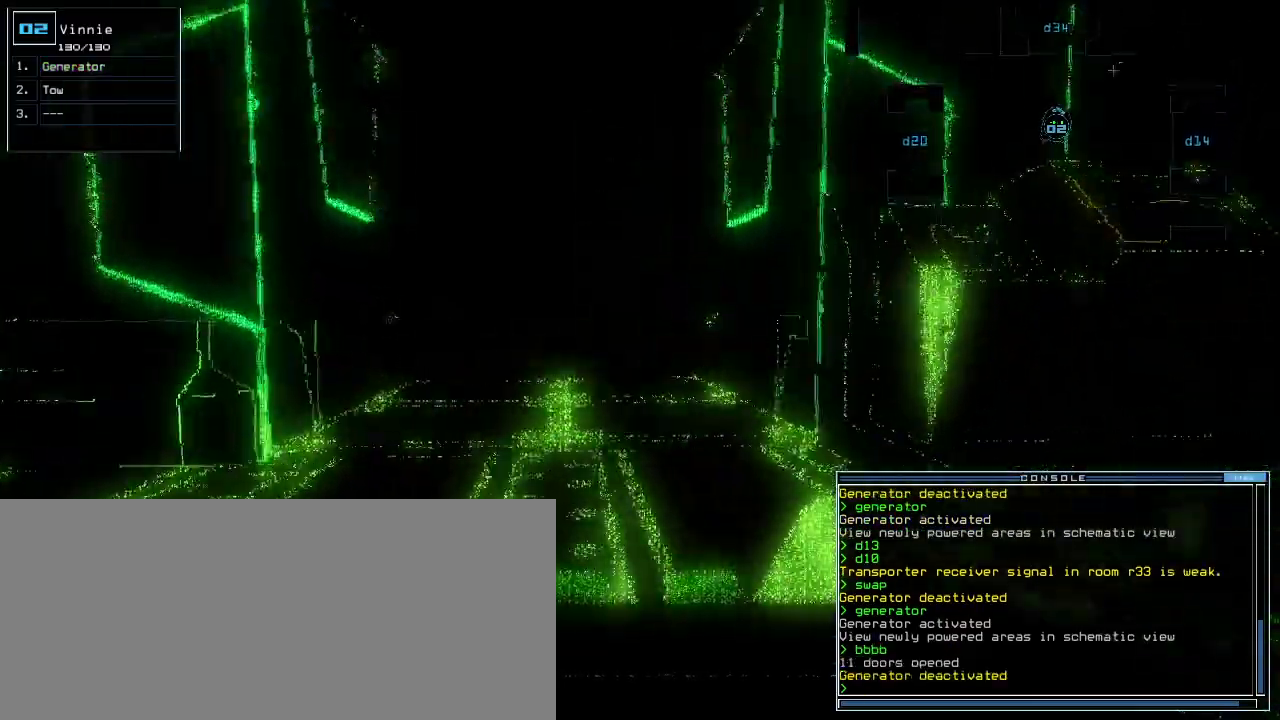
{"keys": ["up"], "events": []}
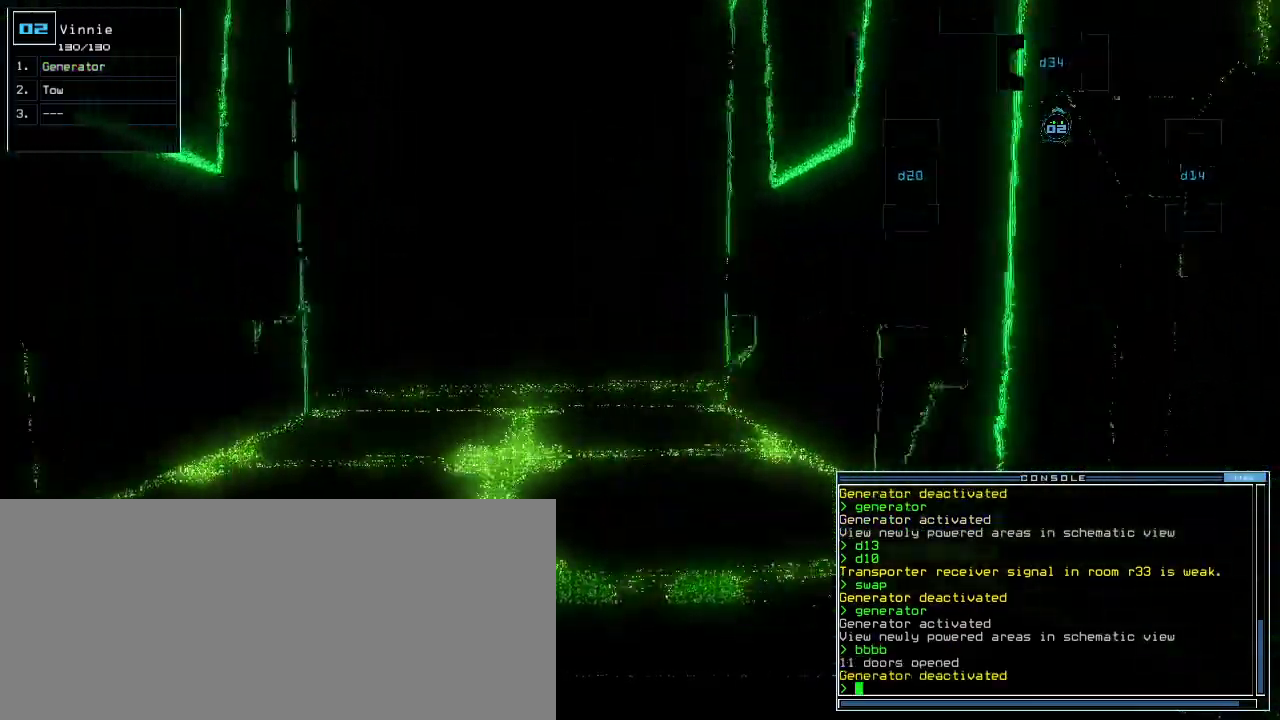
{"keys": ["up"], "events": []}